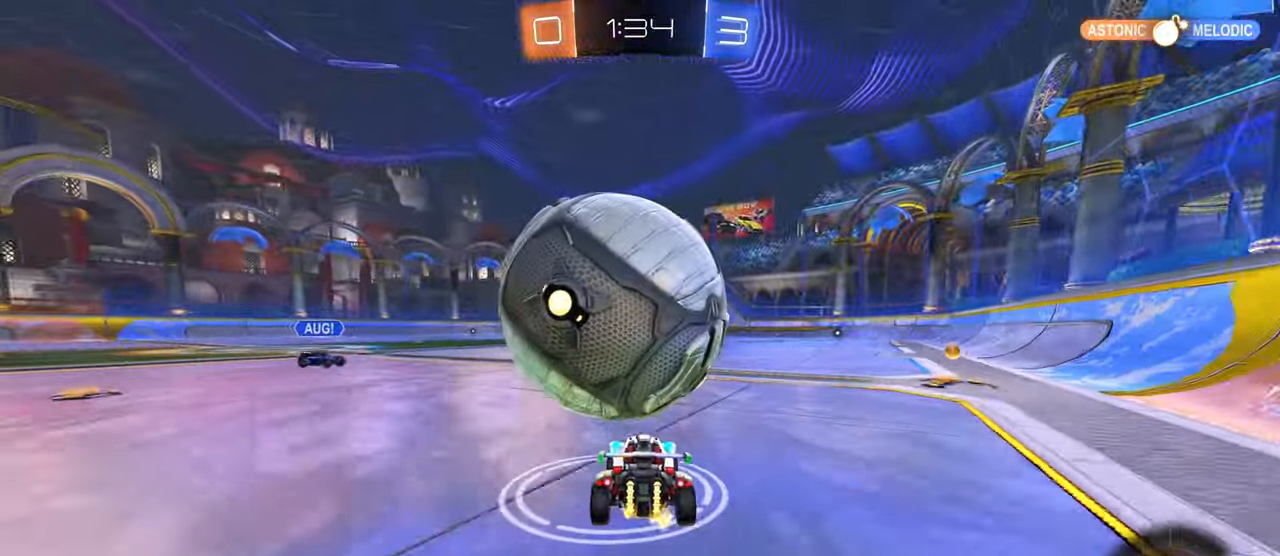
Gameplay with a controller (PlayStation layout); each line is a JSON object with the inputs held at the frame after it. "events" lists button and stick changes between this image and that frame as [ms after this image, input, new state], when the widget could be followed in between. Not read: L3.
{"buttons": ["L1"], "left_stick": "down", "right_stick": "center"}
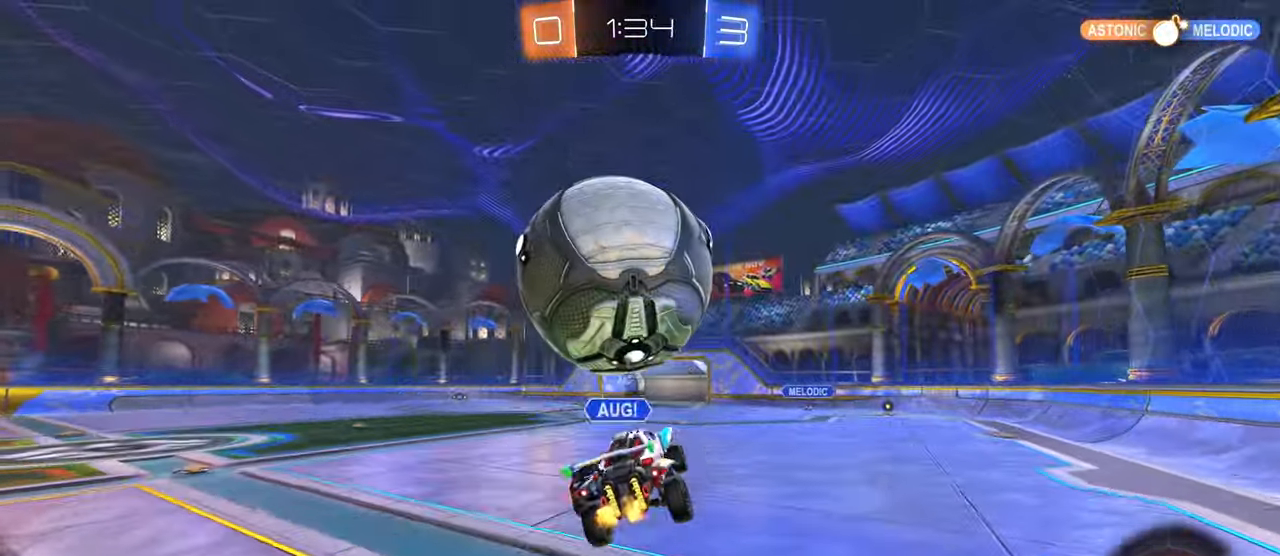
{"buttons": [], "left_stick": "down", "right_stick": "center", "events": [[133, "left_stick", "center"], [283, "left_stick", "up"], [333, "left_stick", "left"], [383, "L1", "up"], [400, "left_stick", "down"]]}
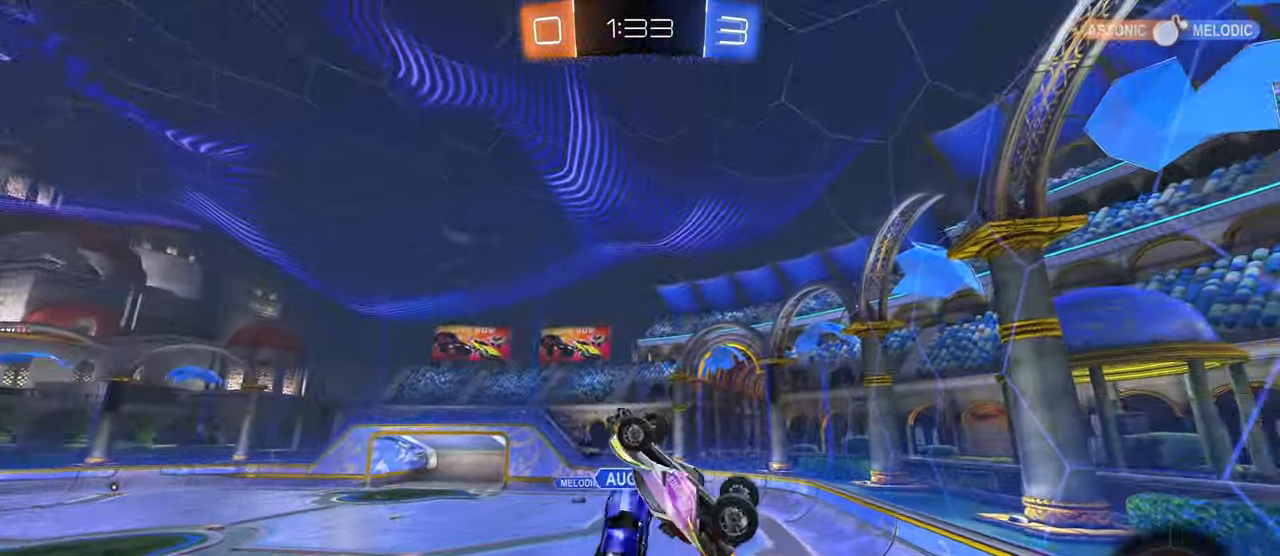
{"buttons": ["SQUARE", "R2"], "left_stick": "up-right", "right_stick": "center", "events": [[150, "left_stick", "left"], [350, "R2", "down"], [417, "SQUARE", "down"], [417, "left_stick", "up-right"]]}
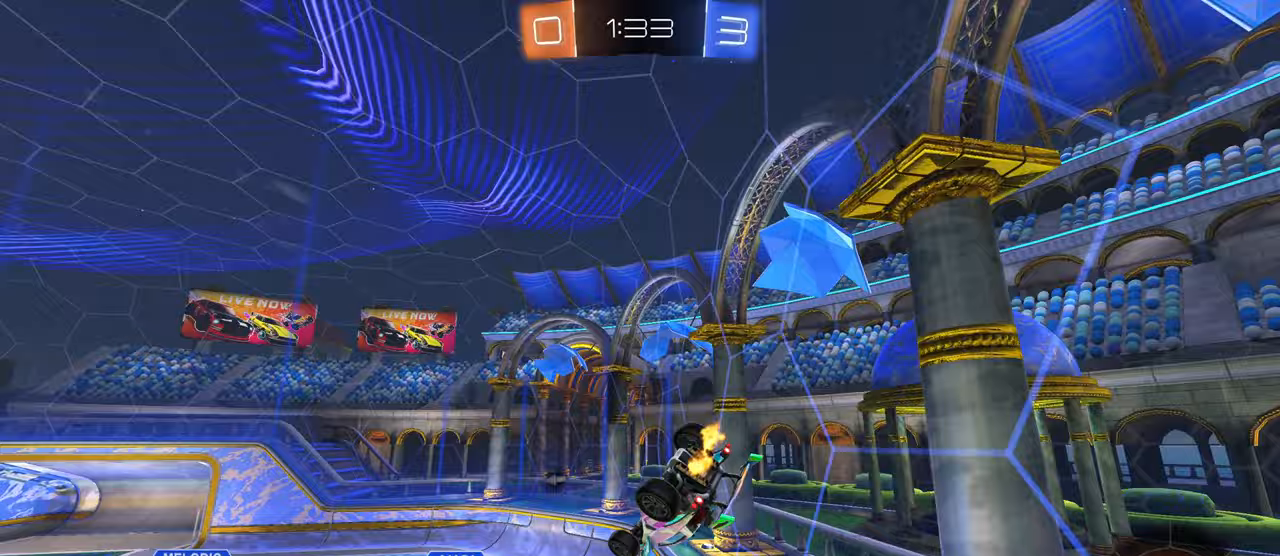
{"buttons": ["TRIANGLE", "R2"], "left_stick": "left", "right_stick": "center", "events": [[250, "SQUARE", "up"], [317, "left_stick", "left"], [333, "TRIANGLE", "down"]]}
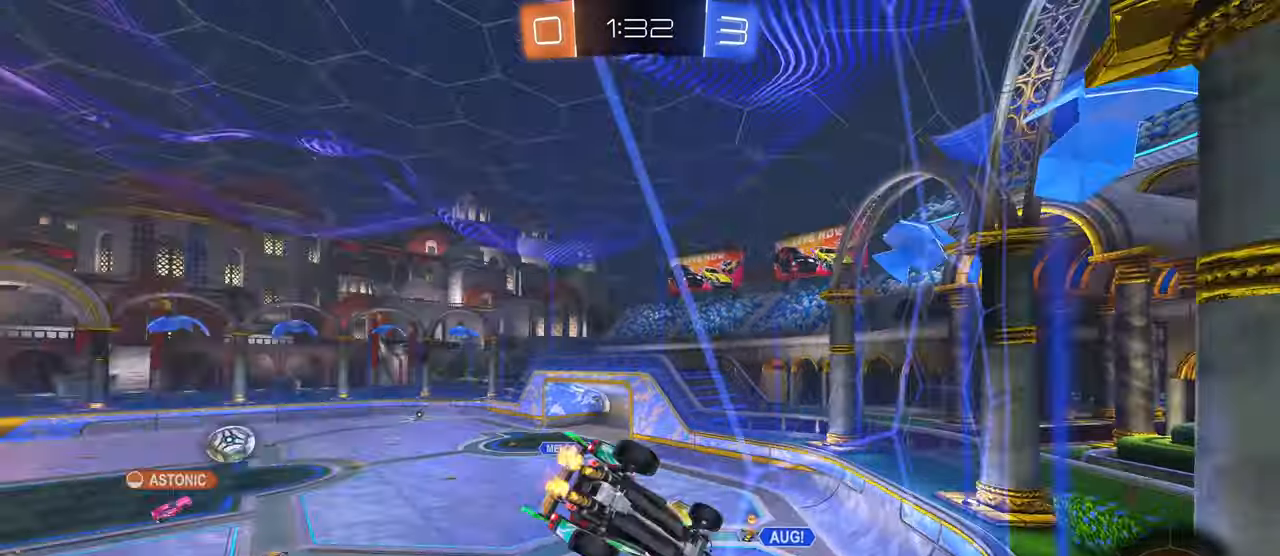
{"buttons": ["R2"], "left_stick": "left", "right_stick": "center"}
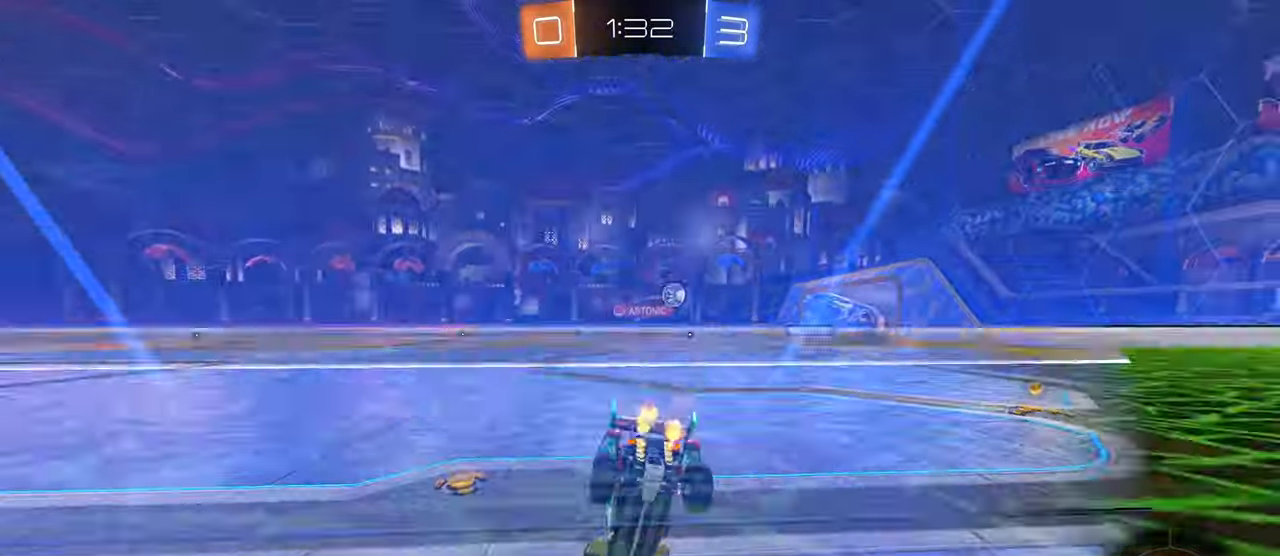
{"buttons": ["R1", "R2"], "left_stick": "right", "right_stick": "center", "events": [[233, "R1", "down"], [233, "left_stick", "center"], [283, "left_stick", "right"]]}
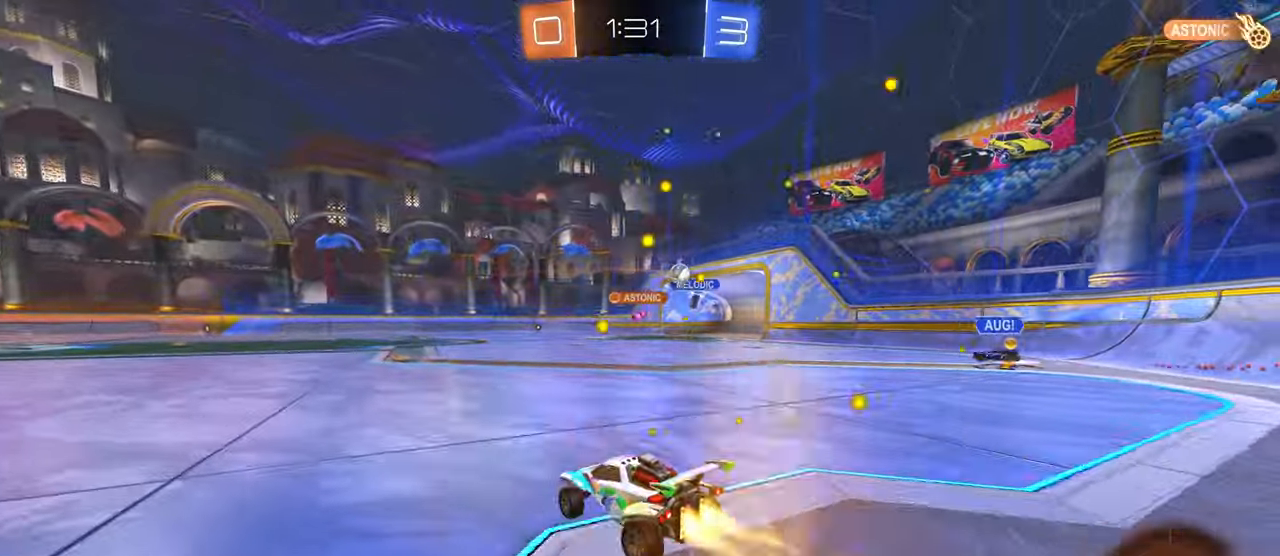
{"buttons": ["R2"], "left_stick": "right", "right_stick": "center", "events": [[100, "left_stick", "center"], [383, "R1", "up"], [383, "left_stick", "right"]]}
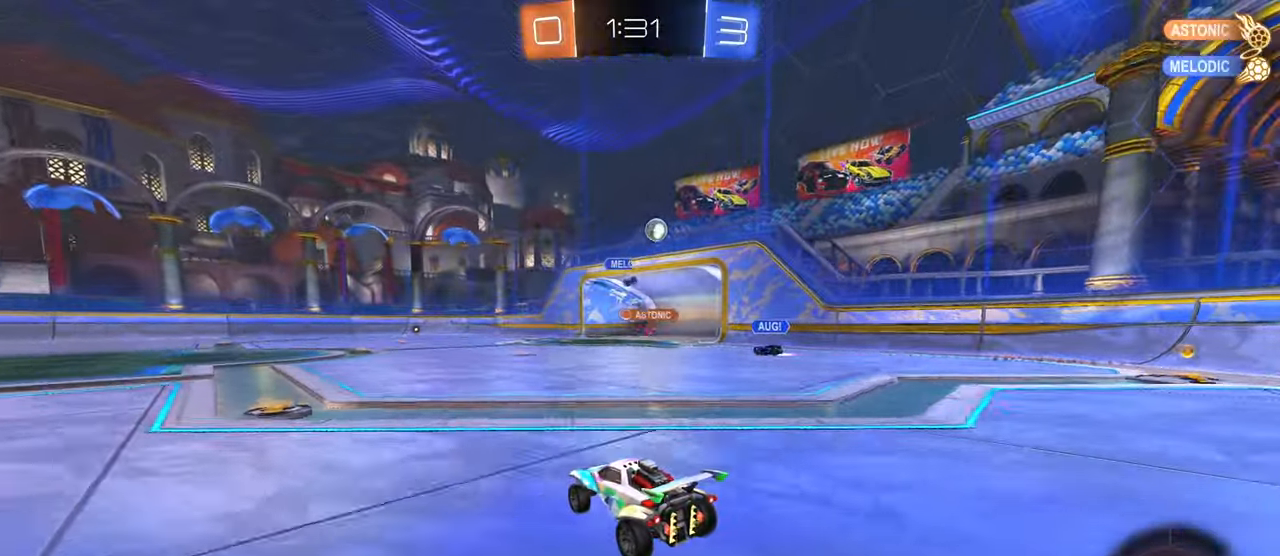
{"buttons": ["R2"], "left_stick": "left", "right_stick": "center", "events": [[50, "left_stick", "left"], [217, "SQUARE", "down"], [333, "SQUARE", "up"]]}
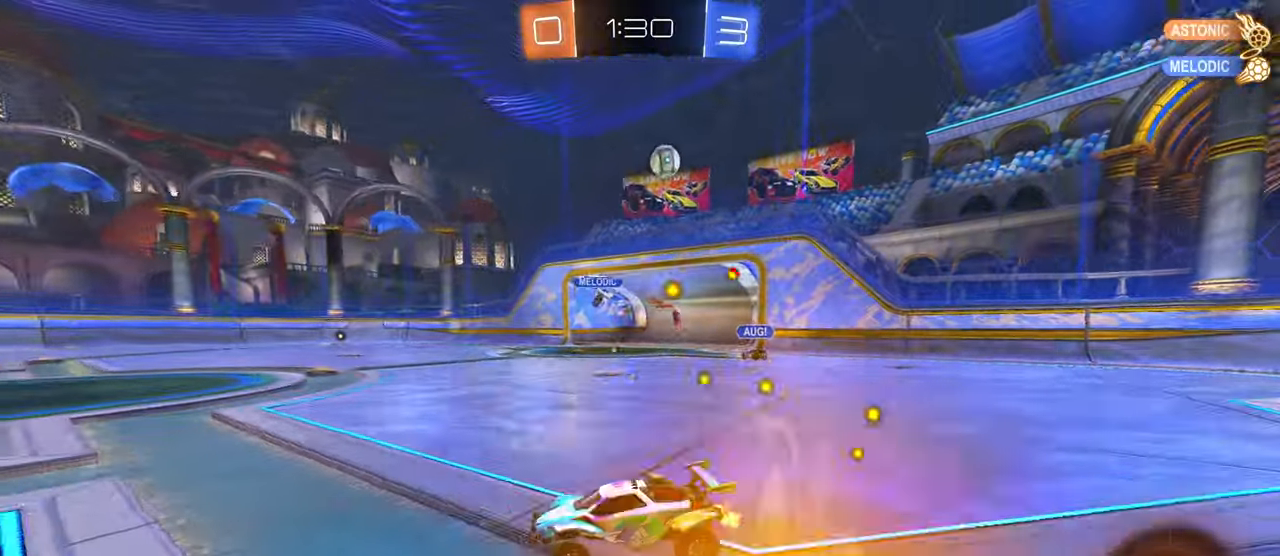
{"buttons": ["R2"], "left_stick": "down-right", "right_stick": "center", "events": [[133, "left_stick", "down-right"], [167, "SQUARE", "down"], [417, "SQUARE", "up"]]}
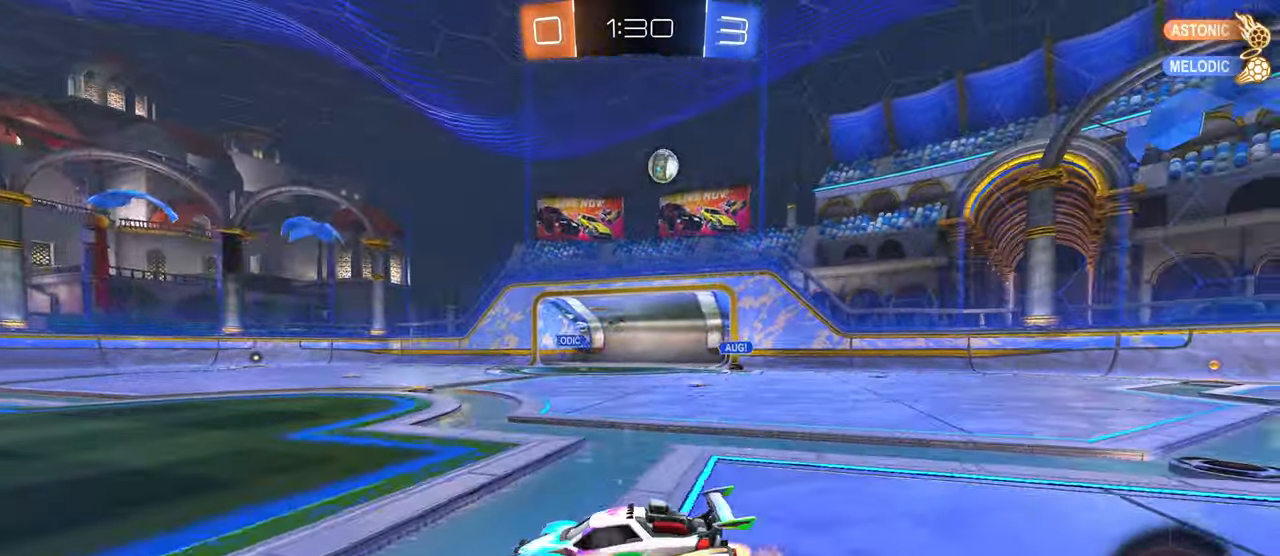
{"buttons": ["R2"], "left_stick": "down-right", "right_stick": "center", "events": []}
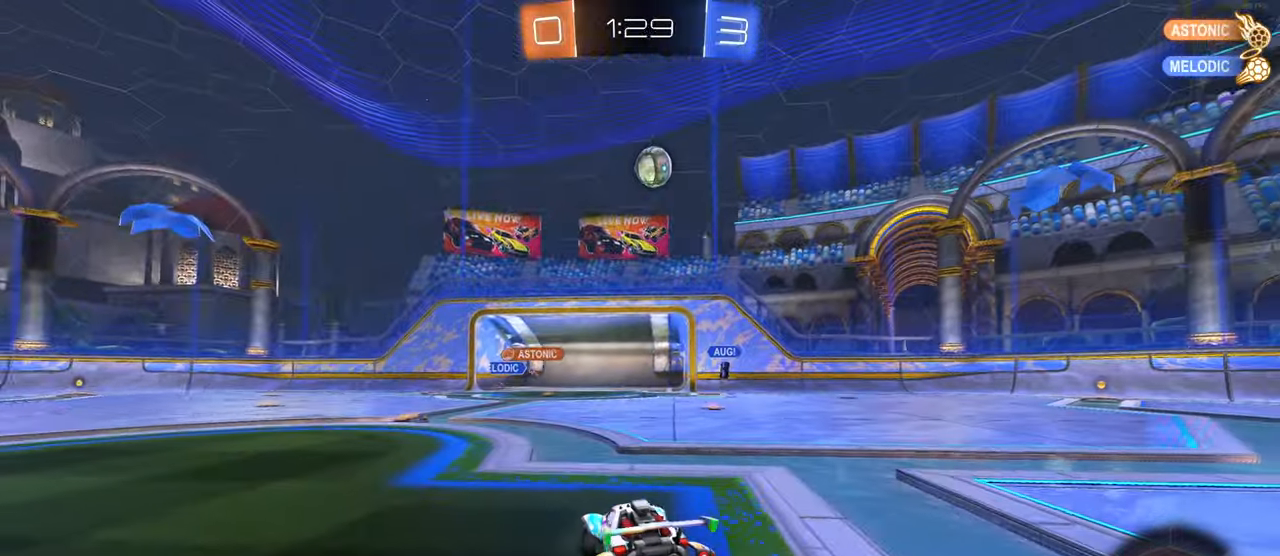
{"buttons": ["CROSS", "L1", "R1", "R2"], "left_stick": "down-left", "right_stick": "center", "events": [[133, "CROSS", "down"], [283, "CROSS", "up"], [283, "left_stick", "center"], [333, "CROSS", "down"], [333, "R1", "down"], [333, "left_stick", "down-left"], [367, "L1", "down"]]}
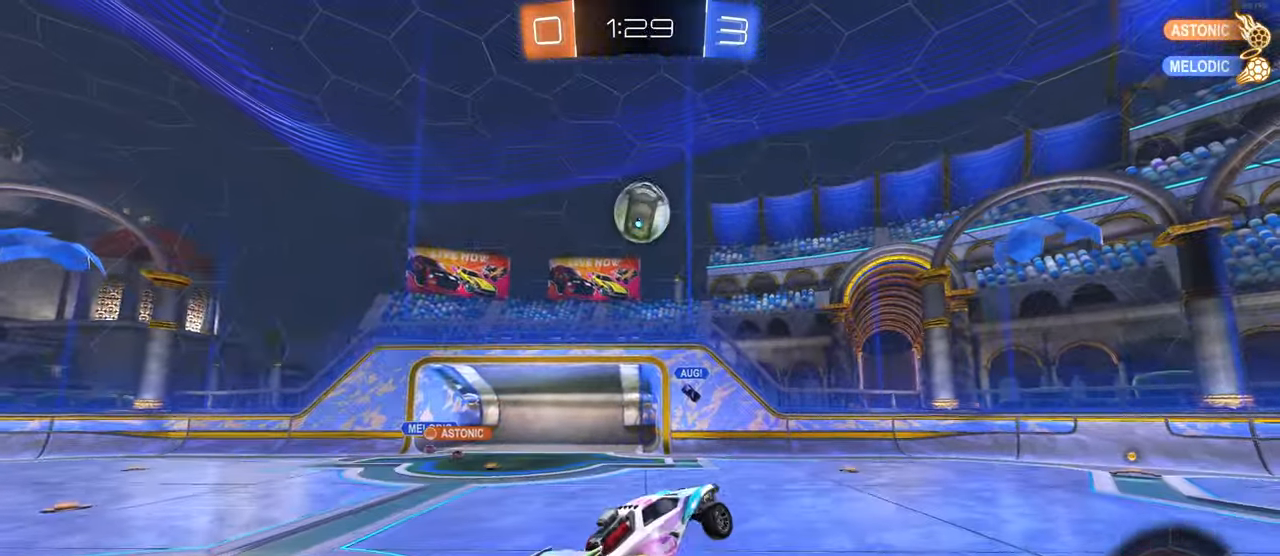
{"buttons": ["L1"], "left_stick": "up-left", "right_stick": "center", "events": [[17, "CROSS", "up"], [133, "left_stick", "down-right"], [250, "left_stick", "up-right"], [317, "R1", "up"], [317, "left_stick", "up"], [350, "R2", "up"], [483, "left_stick", "up-left"]]}
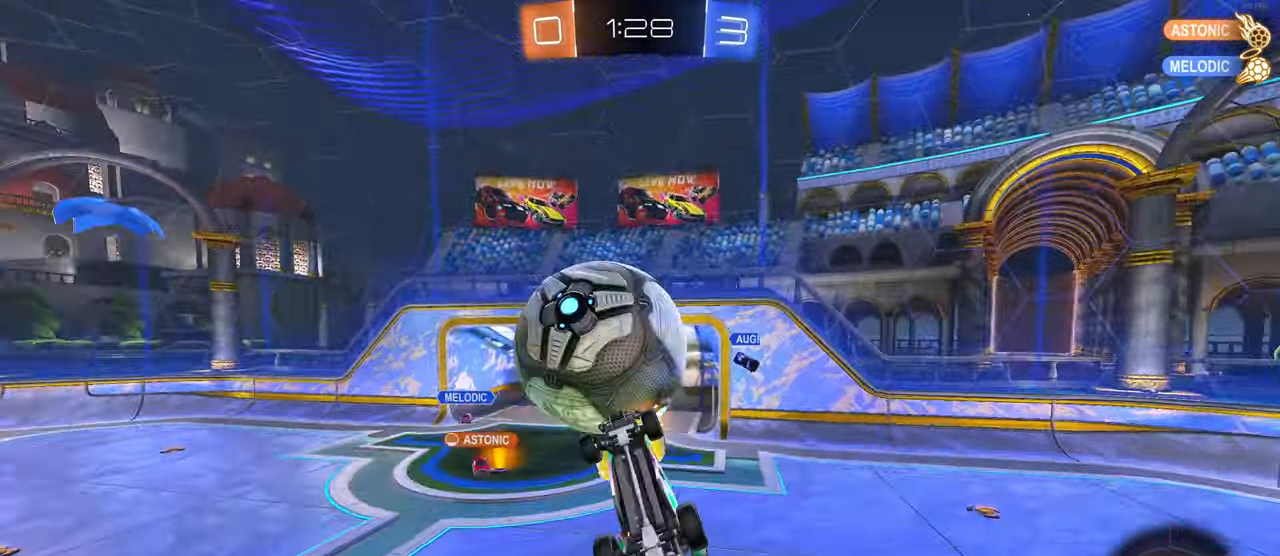
{"buttons": [], "left_stick": "center", "right_stick": "center", "events": [[117, "left_stick", "up"], [133, "L1", "up"], [233, "left_stick", "up-right"], [333, "left_stick", "right"], [483, "left_stick", "center"]]}
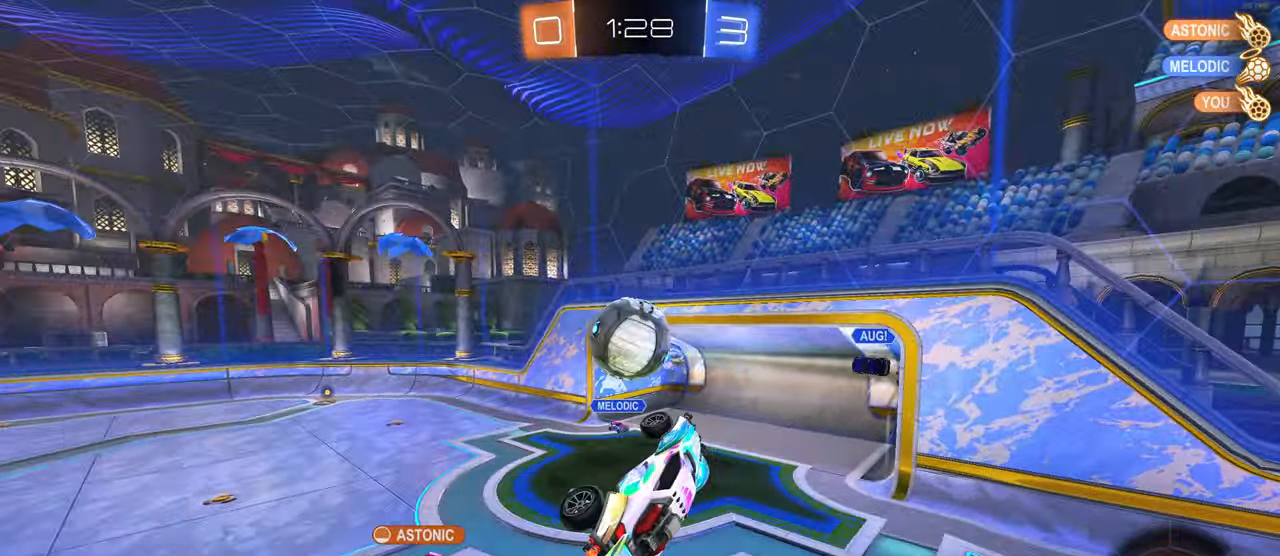
{"buttons": ["R2"], "left_stick": "center", "right_stick": "center", "events": [[50, "R2", "down"], [83, "left_stick", "right"], [217, "SQUARE", "down"], [267, "left_stick", "left"], [400, "SQUARE", "up"], [400, "left_stick", "center"]]}
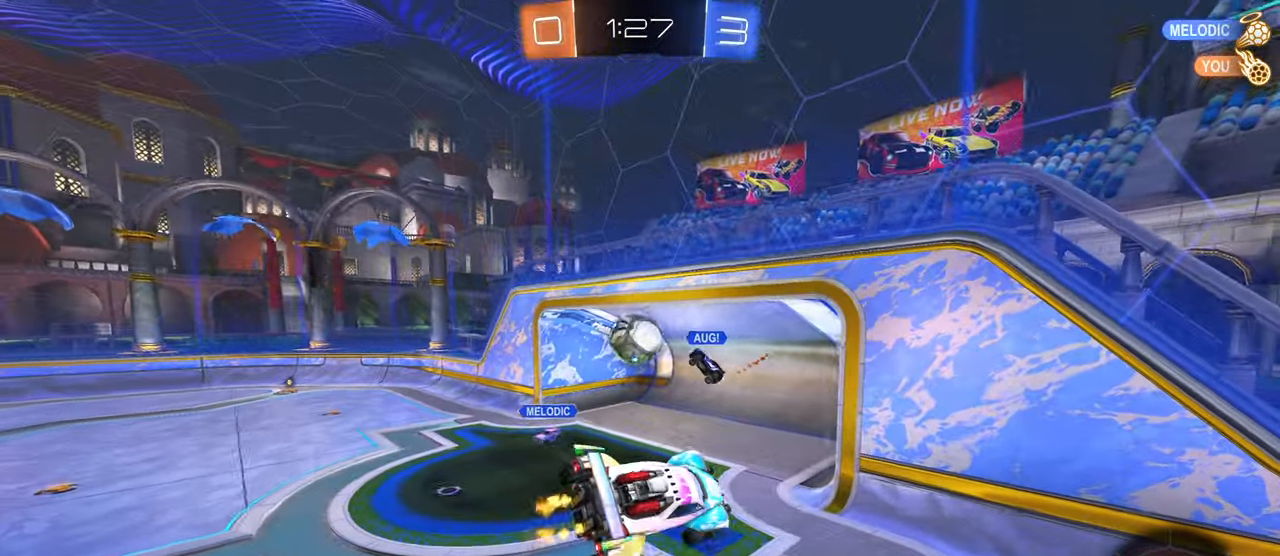
{"buttons": ["R2"], "left_stick": "right", "right_stick": "center", "events": [[433, "left_stick", "right"]]}
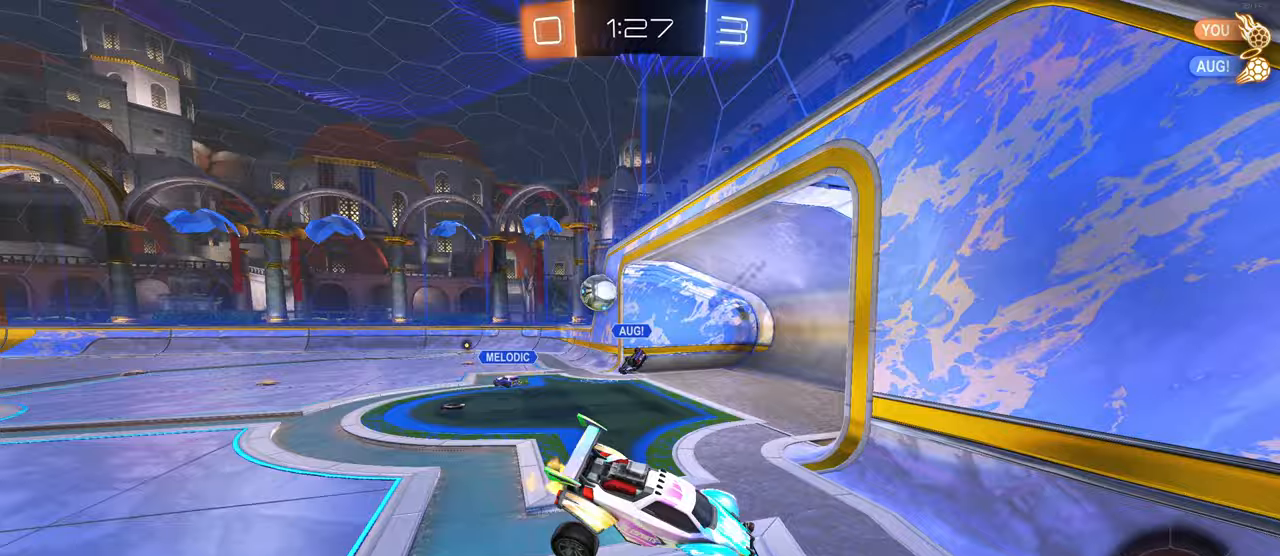
{"buttons": ["TRIANGLE", "R1", "R2"], "left_stick": "right", "right_stick": "center", "events": [[117, "R1", "down"], [150, "TRIANGLE", "down"]]}
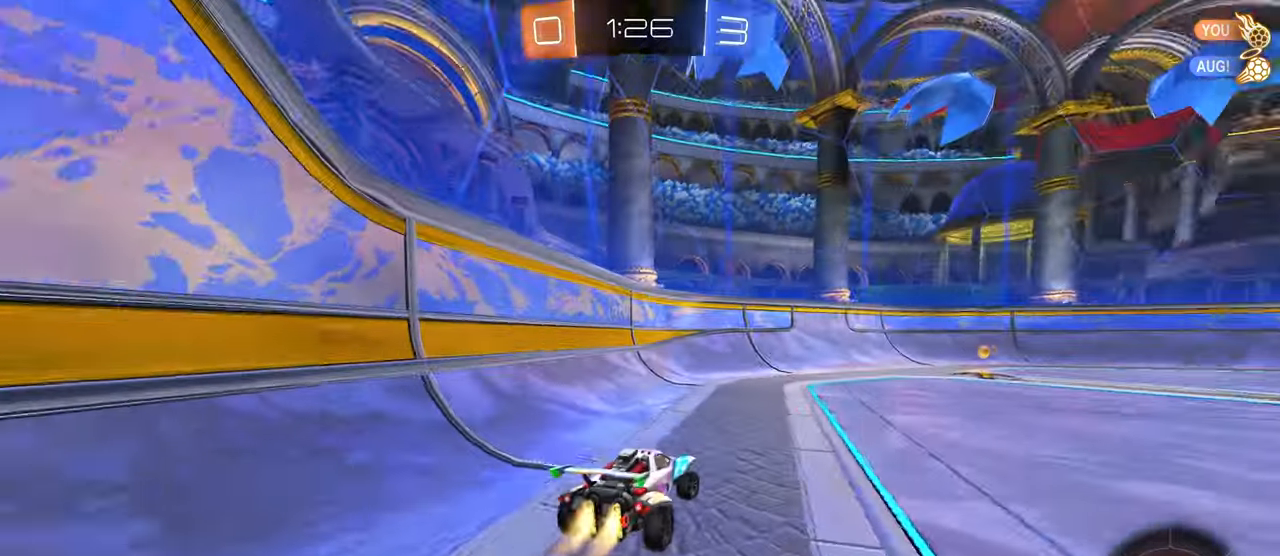
{"buttons": ["TRIANGLE", "R1", "R2"], "left_stick": "center", "right_stick": "center", "events": [[233, "left_stick", "left"], [383, "left_stick", "center"]]}
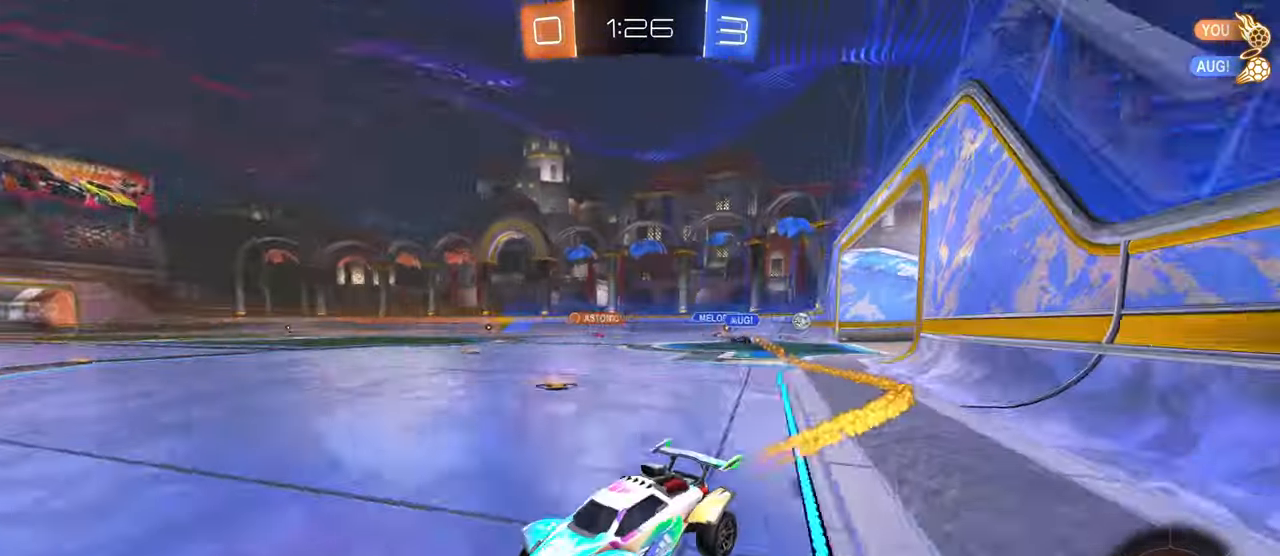
{"buttons": ["R1", "R2"], "left_stick": "right", "right_stick": "center", "events": [[117, "left_stick", "right"], [133, "SQUARE", "down"], [133, "TRIANGLE", "up"], [267, "SQUARE", "up"], [333, "R2", "up"], [433, "R2", "down"]]}
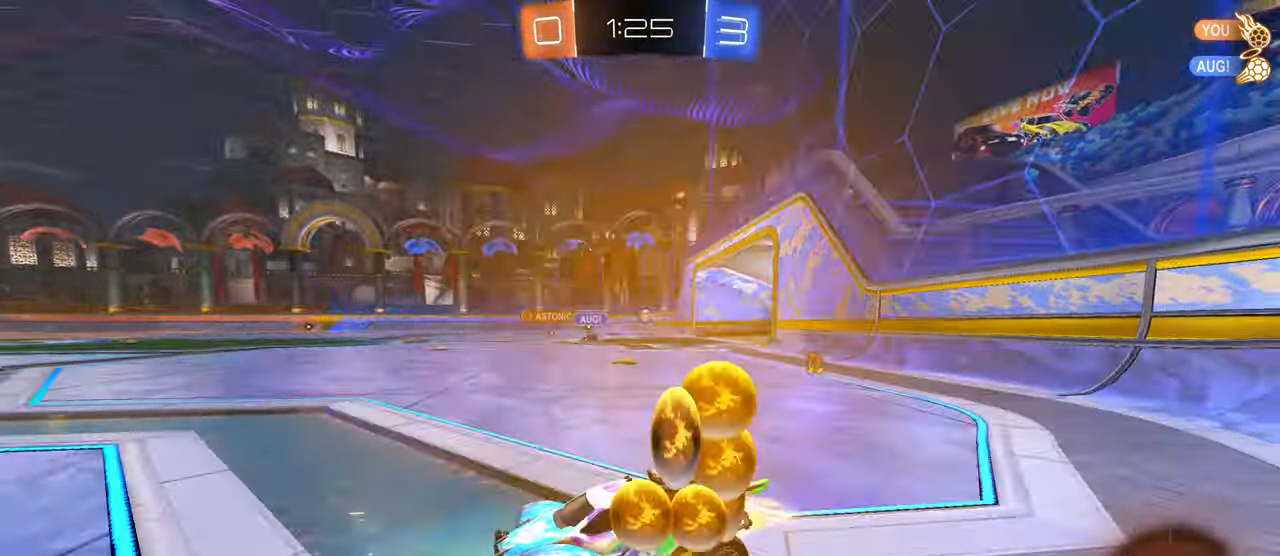
{"buttons": ["R1", "R2"], "left_stick": "right", "right_stick": "center", "events": []}
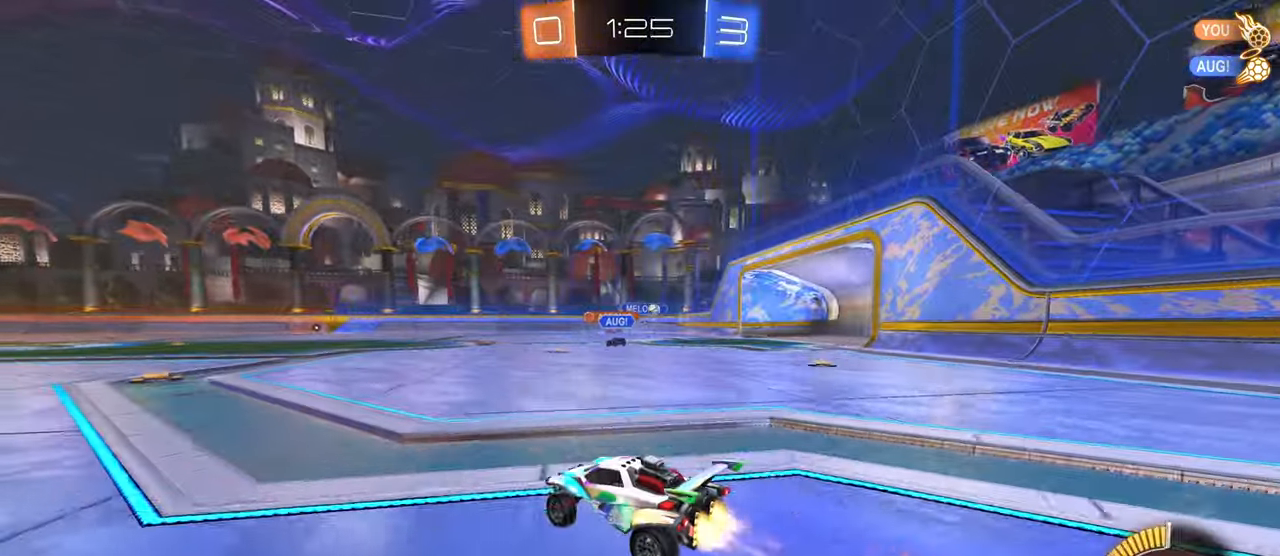
{"buttons": ["R2"], "left_stick": "right", "right_stick": "center", "events": [[317, "R1", "up"]]}
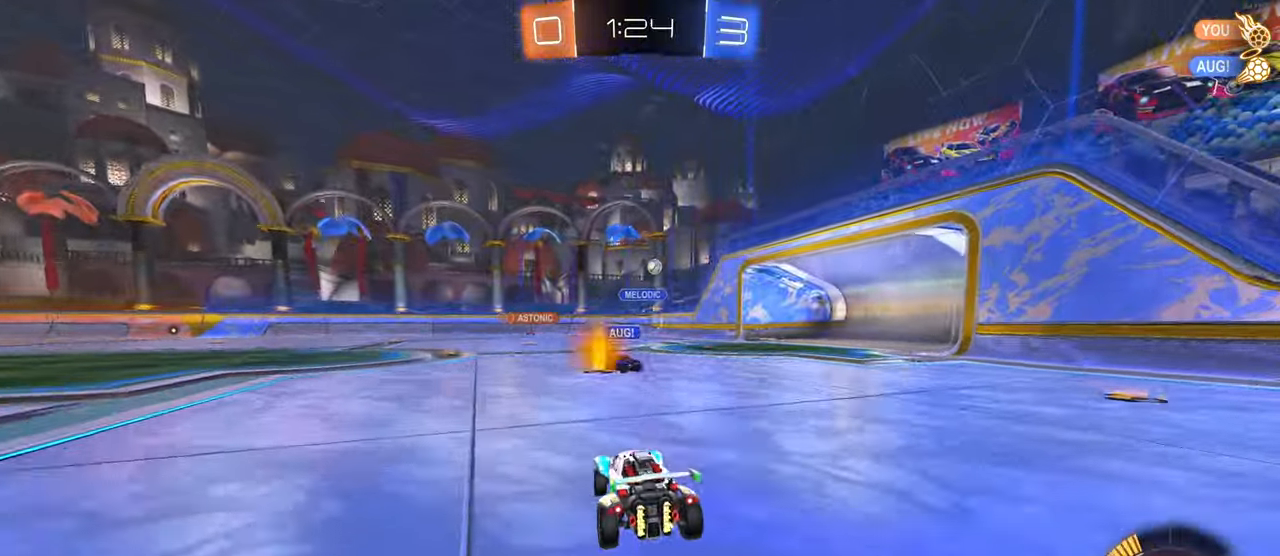
{"buttons": ["SQUARE", "R2"], "left_stick": "right", "right_stick": "center", "events": [[67, "R1", "down"], [350, "R1", "up"], [383, "SQUARE", "down"]]}
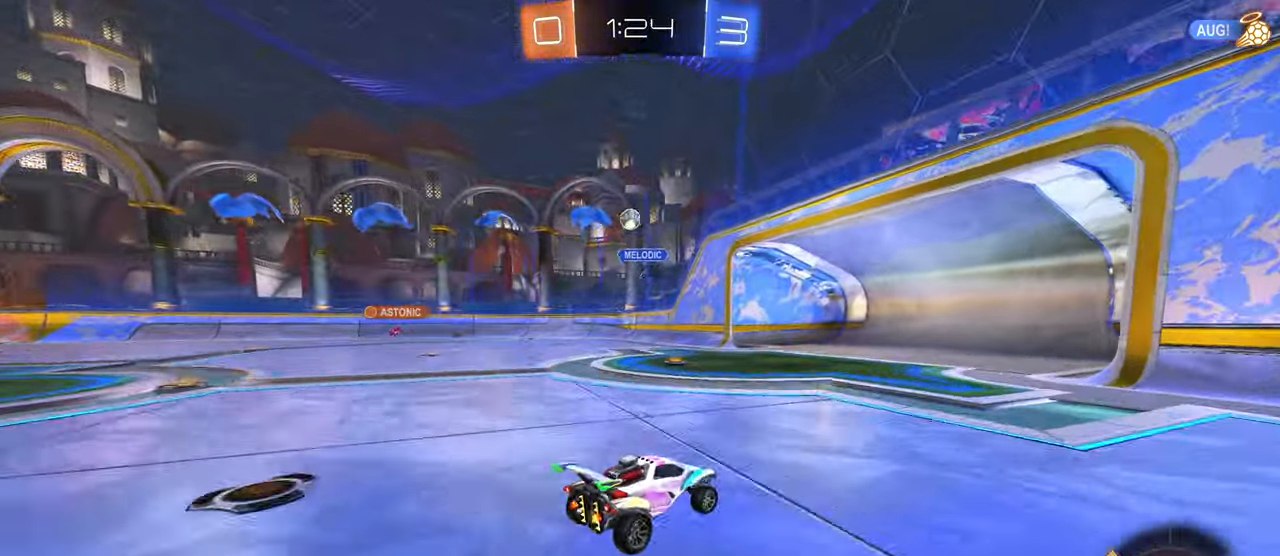
{"buttons": ["R1", "R2"], "left_stick": "right", "right_stick": "center", "events": [[33, "SQUARE", "up"], [300, "R1", "down"]]}
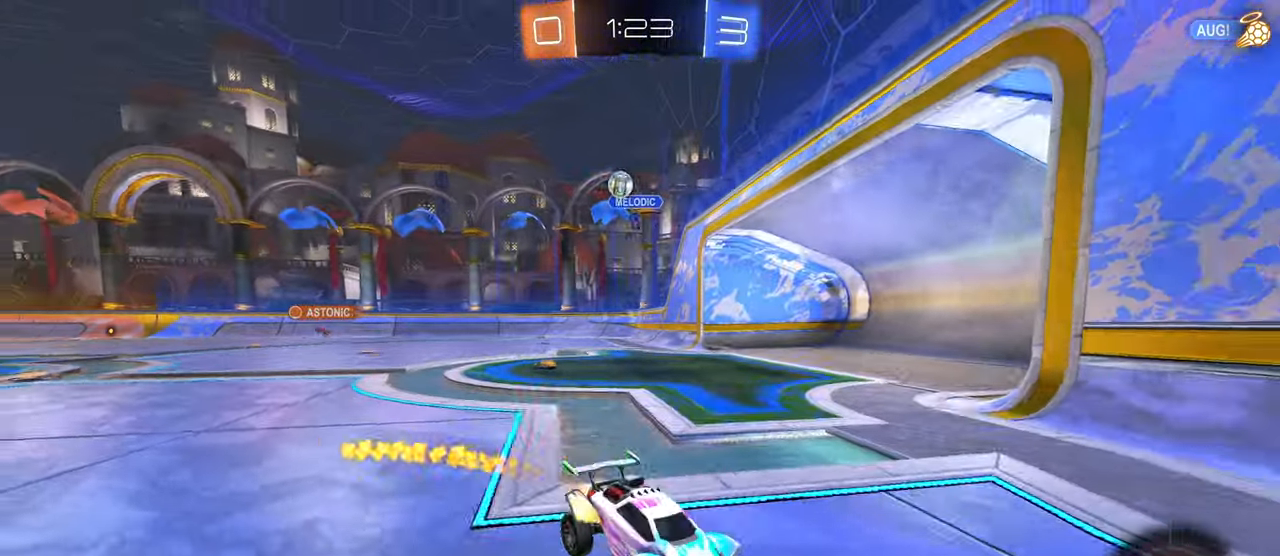
{"buttons": ["R1", "R2"], "left_stick": "center", "right_stick": "center", "events": [[183, "R1", "up"], [350, "left_stick", "center"], [383, "R1", "down"]]}
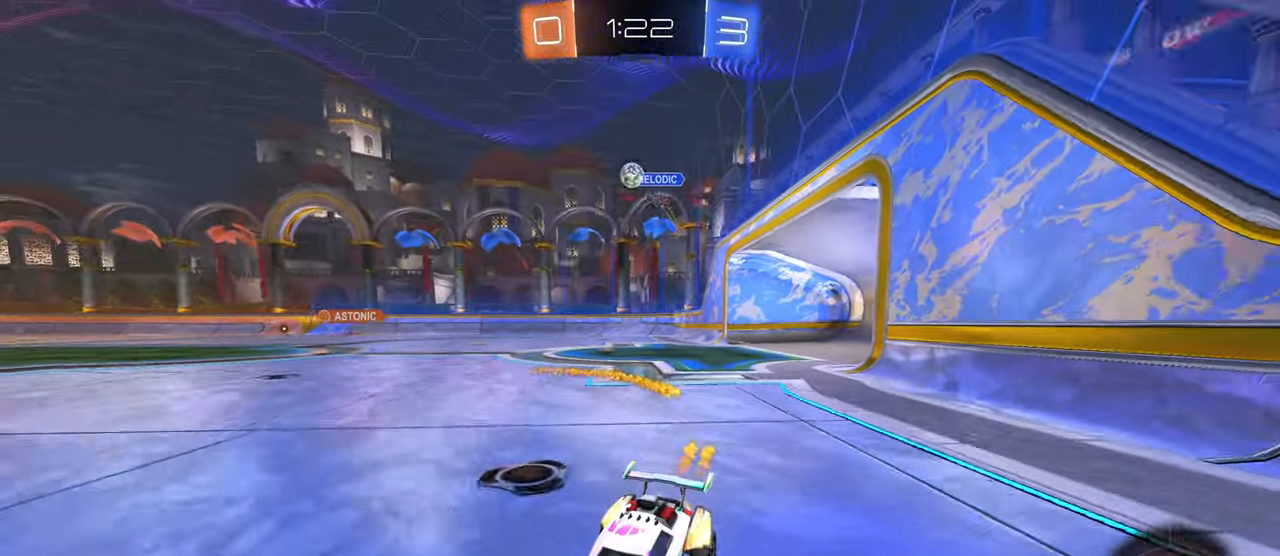
{"buttons": ["R2"], "left_stick": "right", "right_stick": "center", "events": [[317, "left_stick", "right"], [433, "R1", "up"]]}
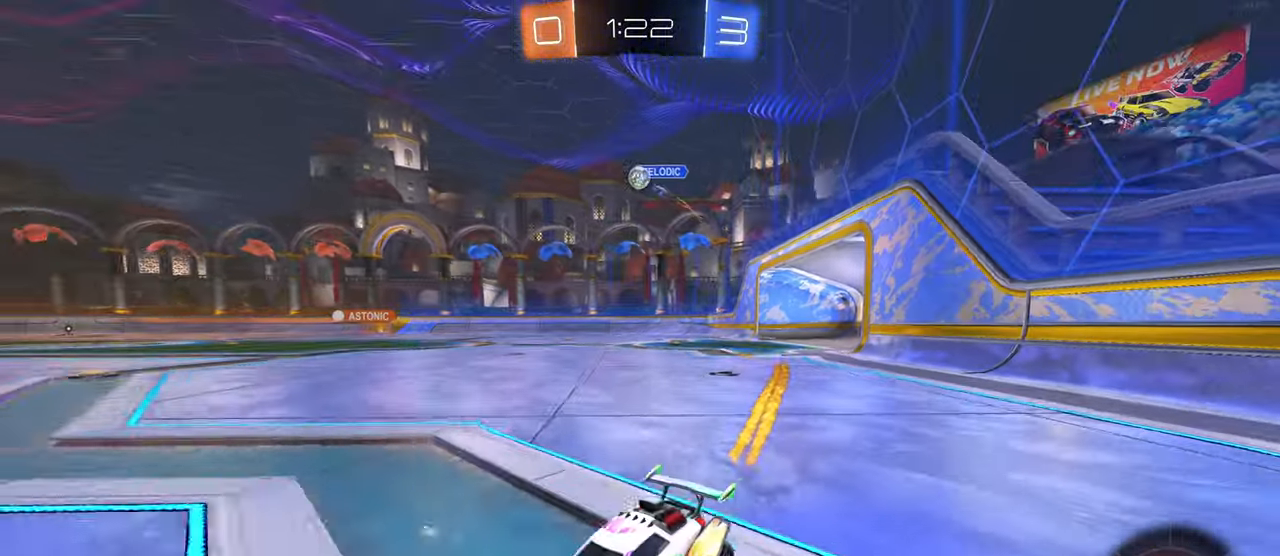
{"buttons": ["R1", "R2"], "left_stick": "center", "right_stick": "center", "events": [[133, "R1", "down"], [317, "left_stick", "center"]]}
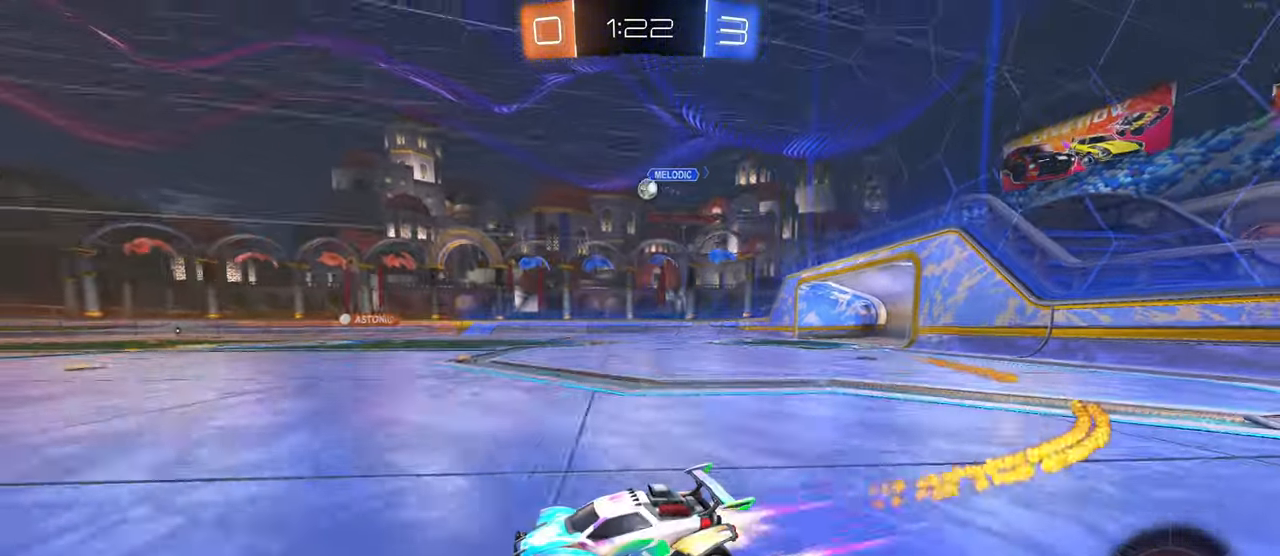
{"buttons": ["R2"], "left_stick": "center", "right_stick": "center", "events": [[33, "R1", "up"]]}
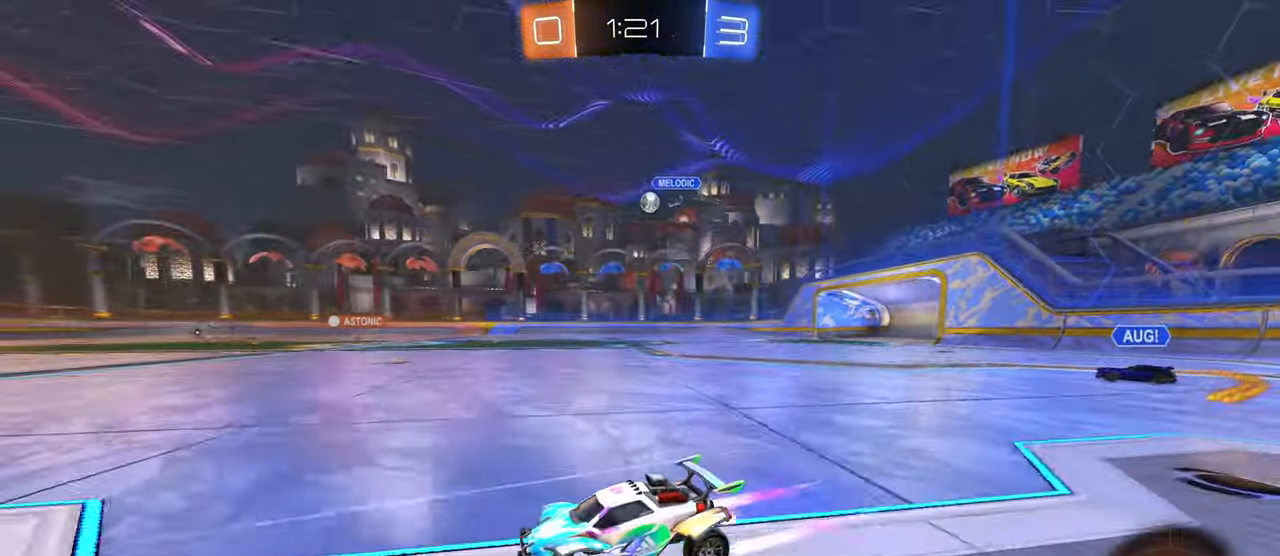
{"buttons": ["R2"], "left_stick": "right", "right_stick": "center", "events": [[17, "left_stick", "right"], [150, "left_stick", "center"], [500, "left_stick", "right"]]}
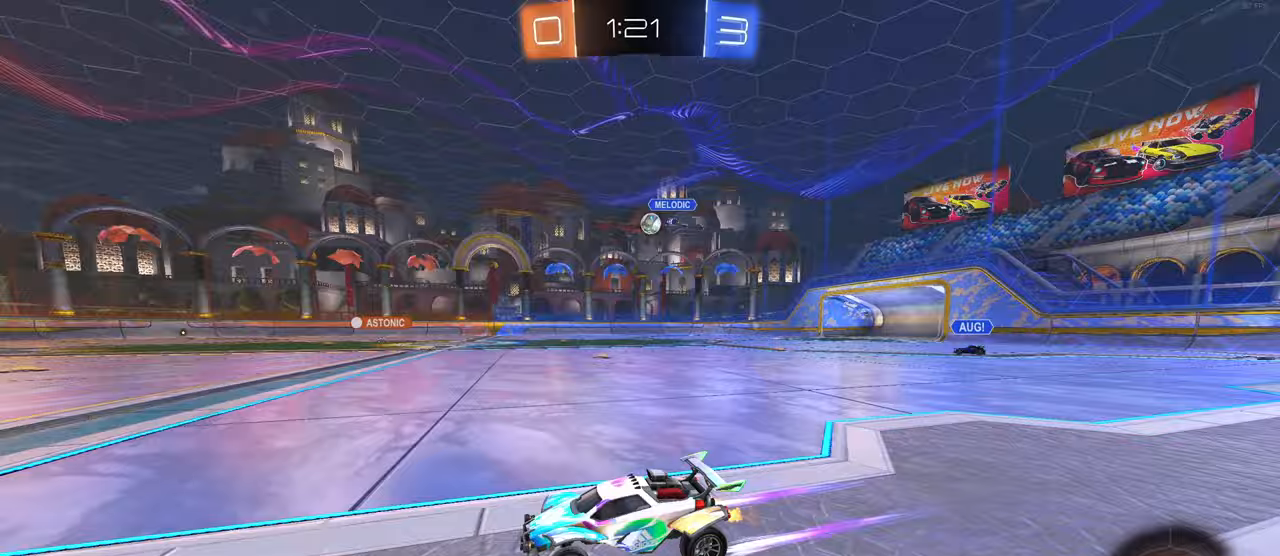
{"buttons": ["R2"], "left_stick": "center", "right_stick": "center", "events": [[183, "left_stick", "center"]]}